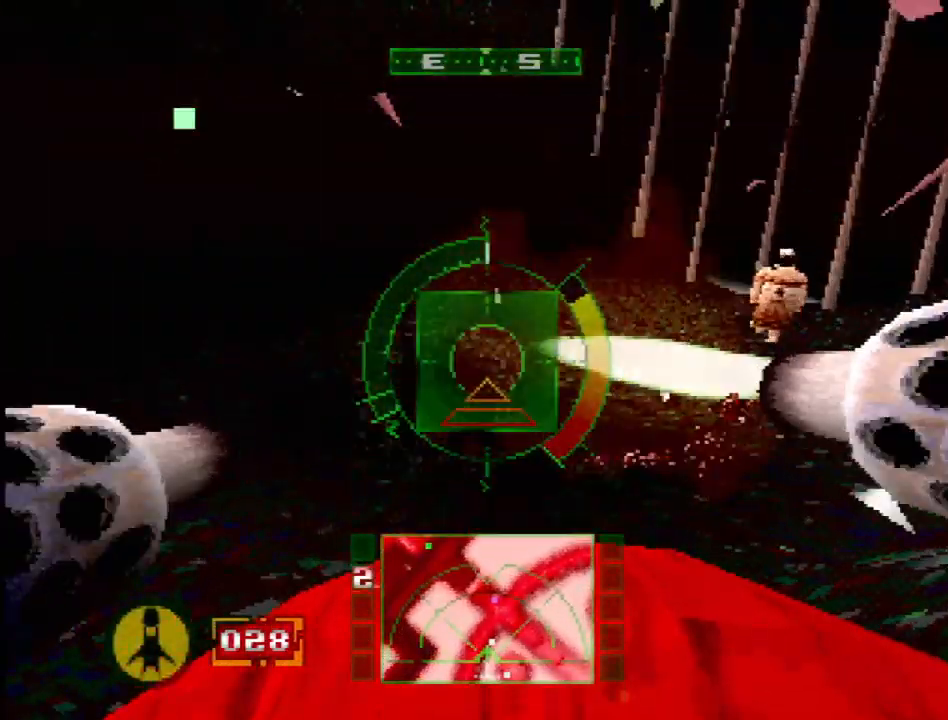
Gameplay with a controller (PlayStation layout); each line is a JSON object with the inputs held at the frame after it. "events" lists button and stick changes between this image and that frame as [ms after this image, input, new state], when the widget could be followed in between. Not read: L3 R3 SQUARE.
{"buttons": ["DPAD_RIGHT"], "events": [[200, "DPAD_RIGHT", "up"], [433, "DPAD_RIGHT", "down"]]}
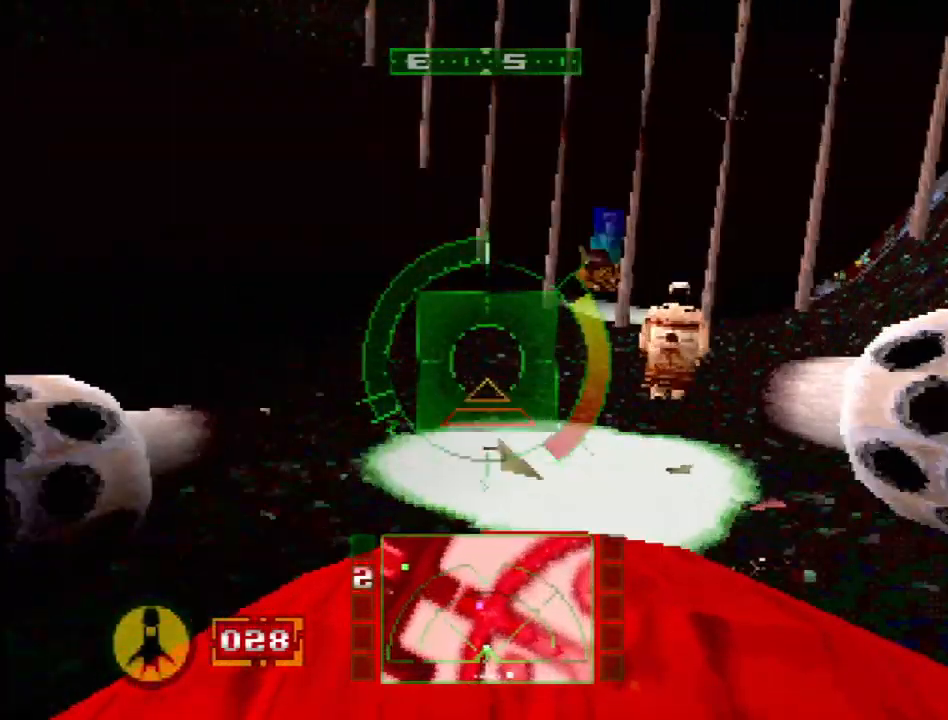
{"buttons": ["CROSS"]}
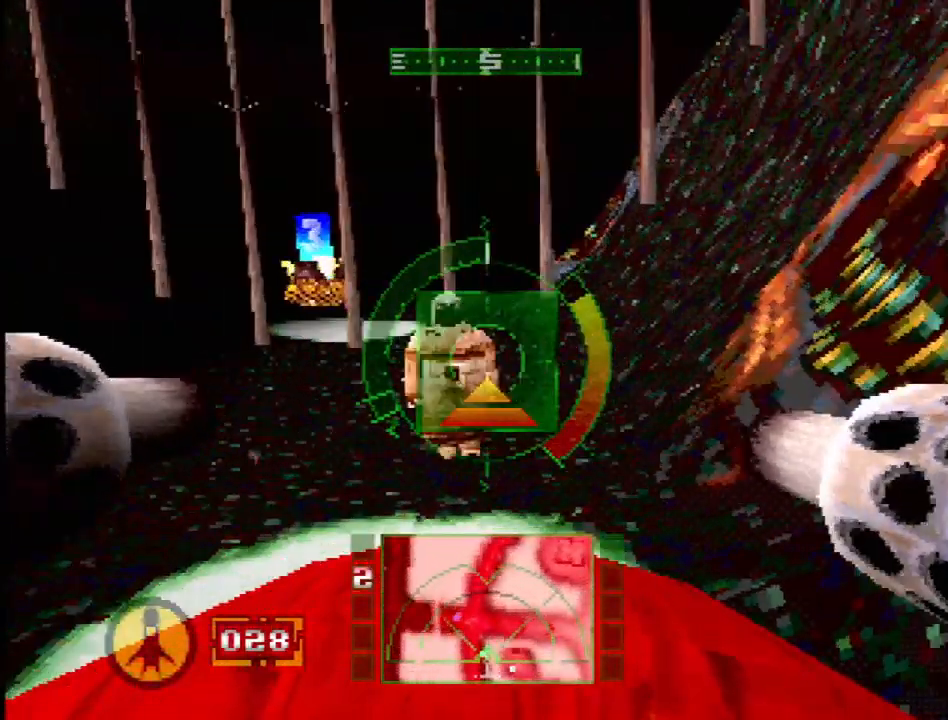
{"buttons": [], "events": [[17, "DPAD_LEFT", "down"], [100, "CROSS", "up"], [100, "DPAD_LEFT", "up"]]}
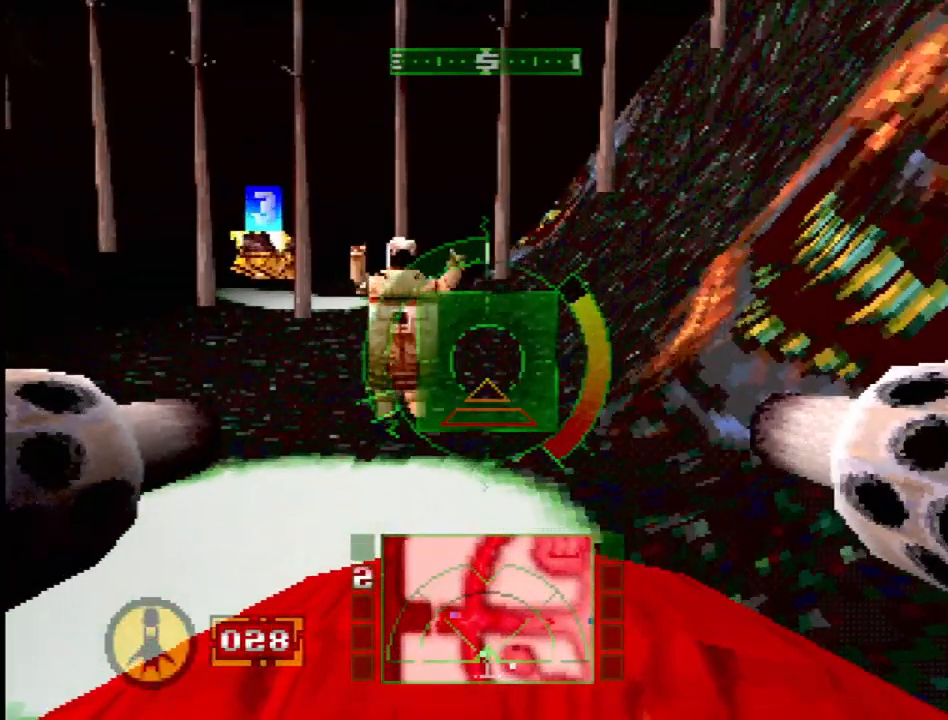
{"buttons": [], "events": [[67, "DPAD_LEFT", "down"], [217, "DPAD_LEFT", "up"]]}
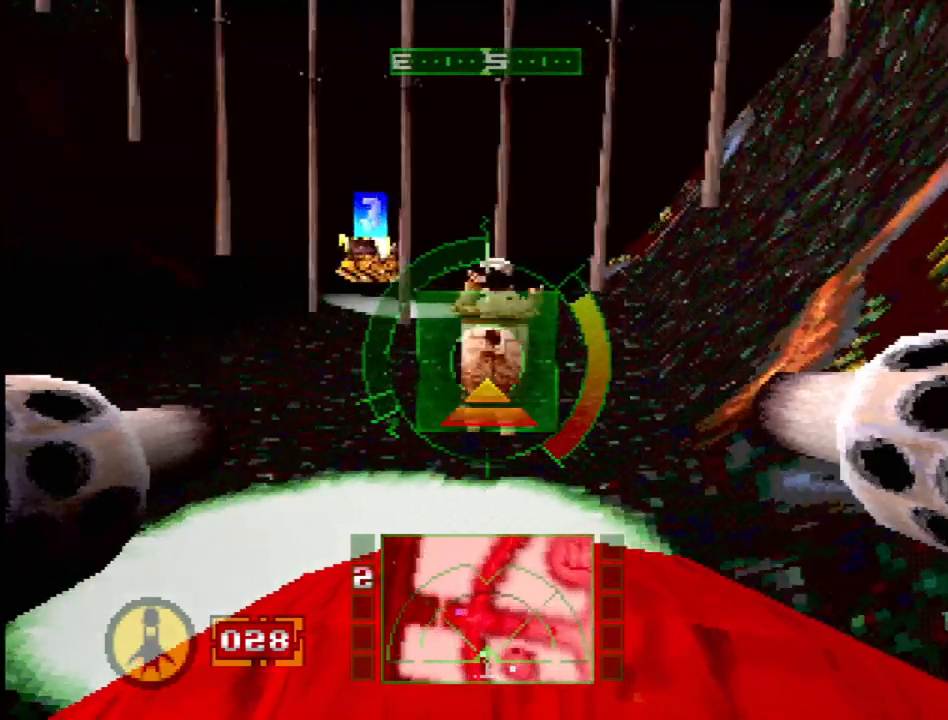
{"buttons": [], "events": []}
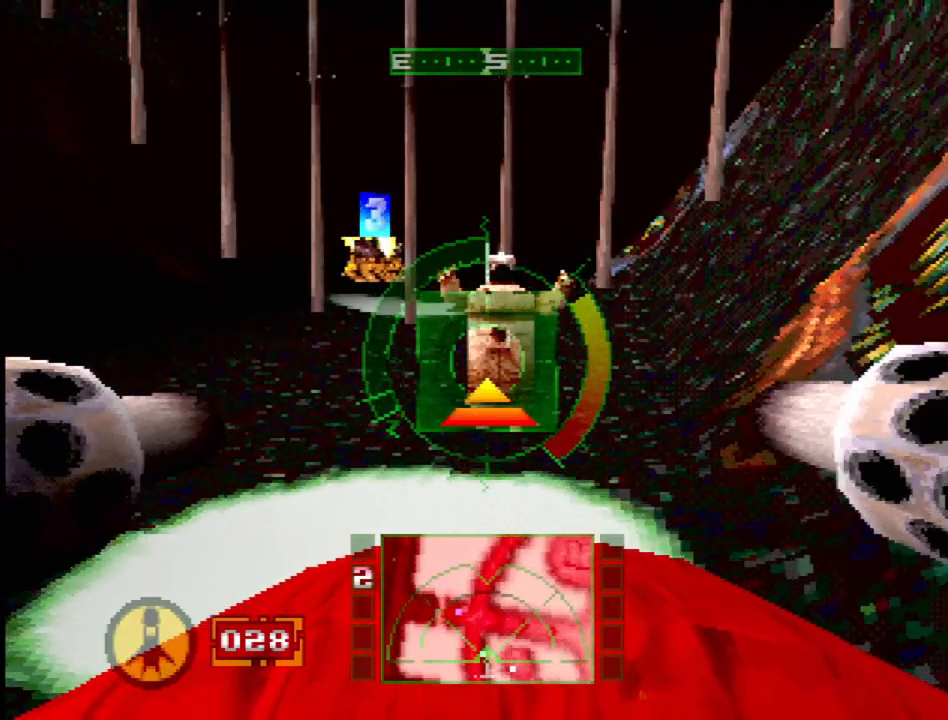
{"buttons": [], "events": []}
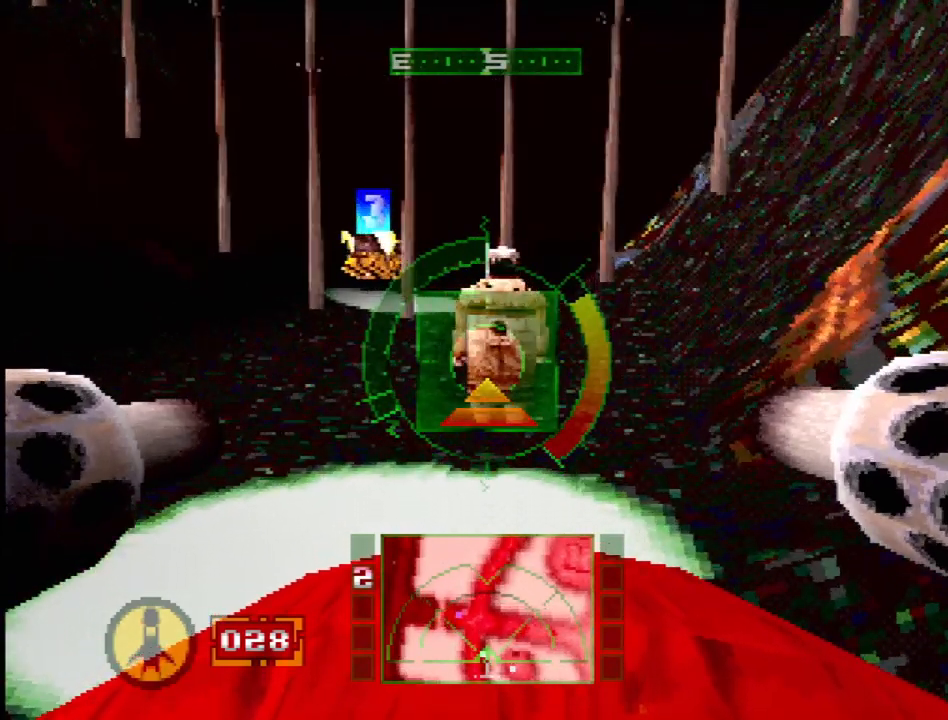
{"buttons": [], "events": []}
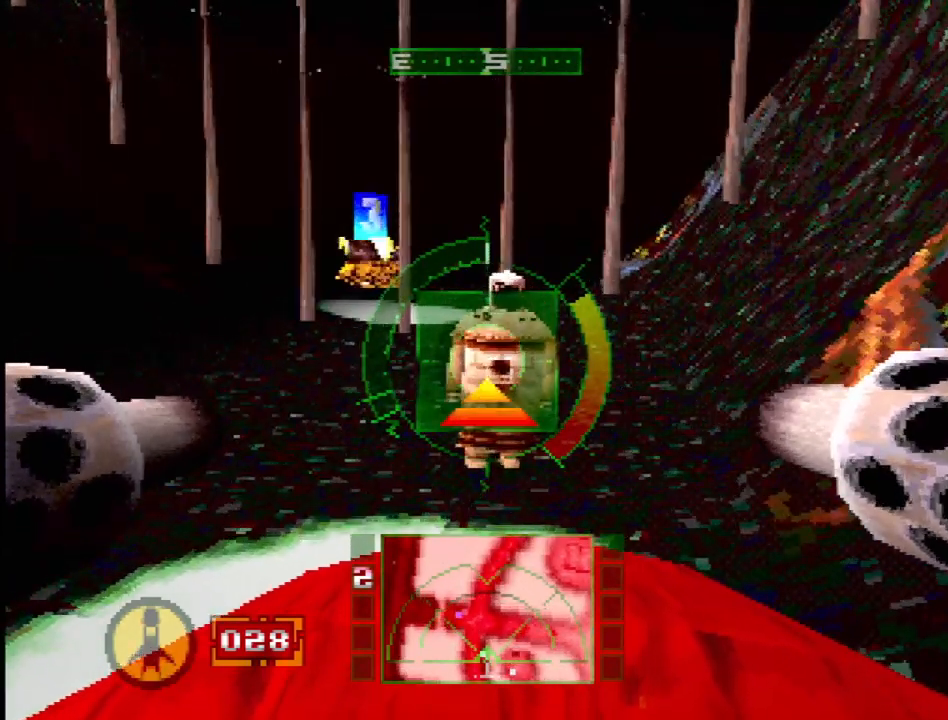
{"buttons": [], "events": []}
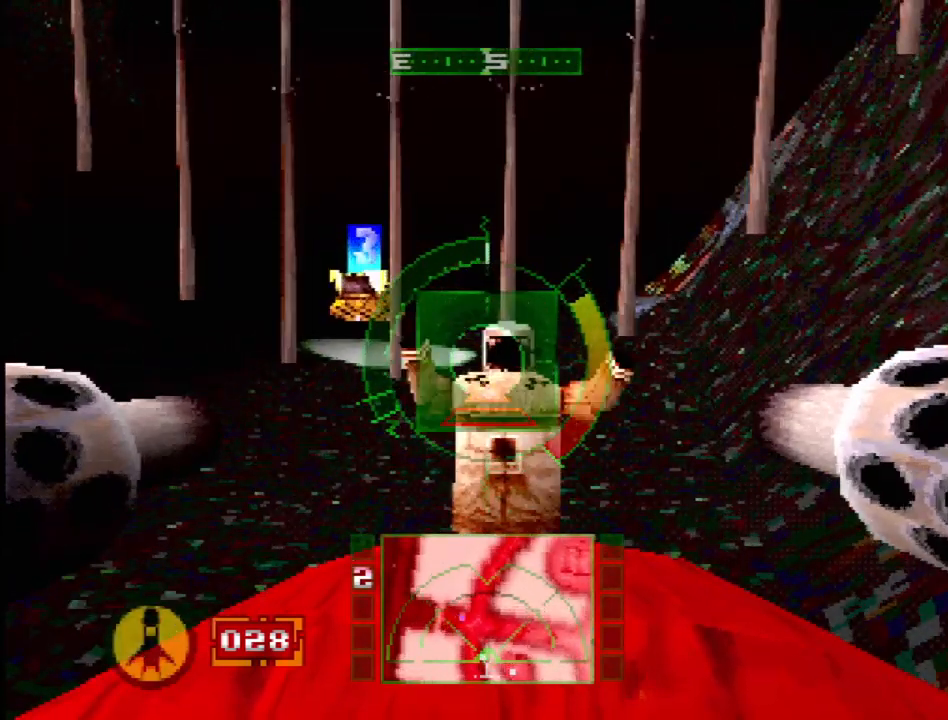
{"buttons": [], "events": []}
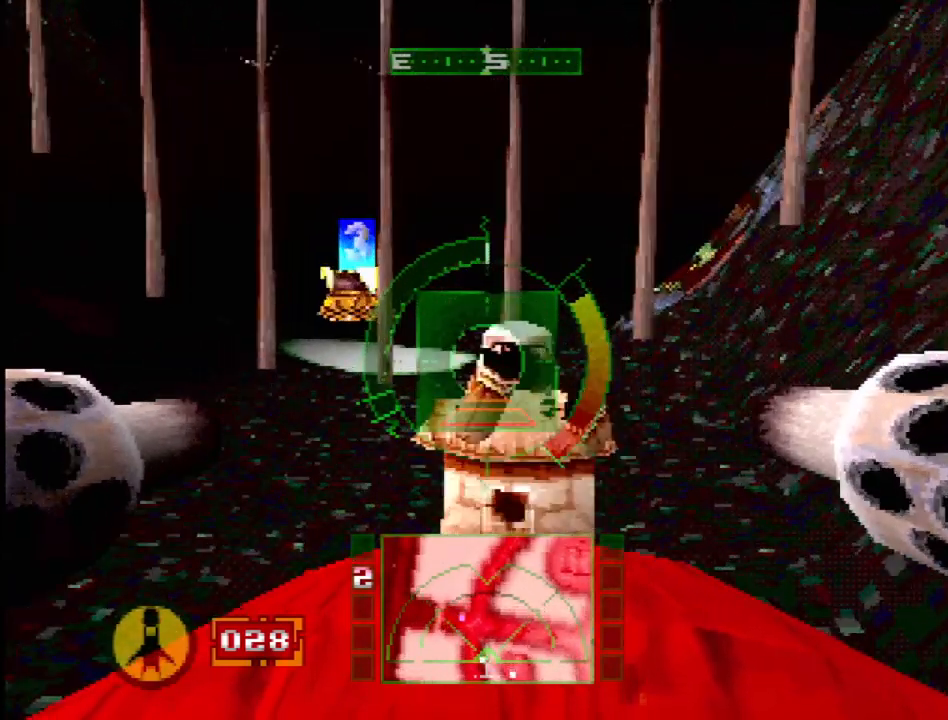
{"buttons": ["CROSS"], "events": [[317, "CROSS", "down"]]}
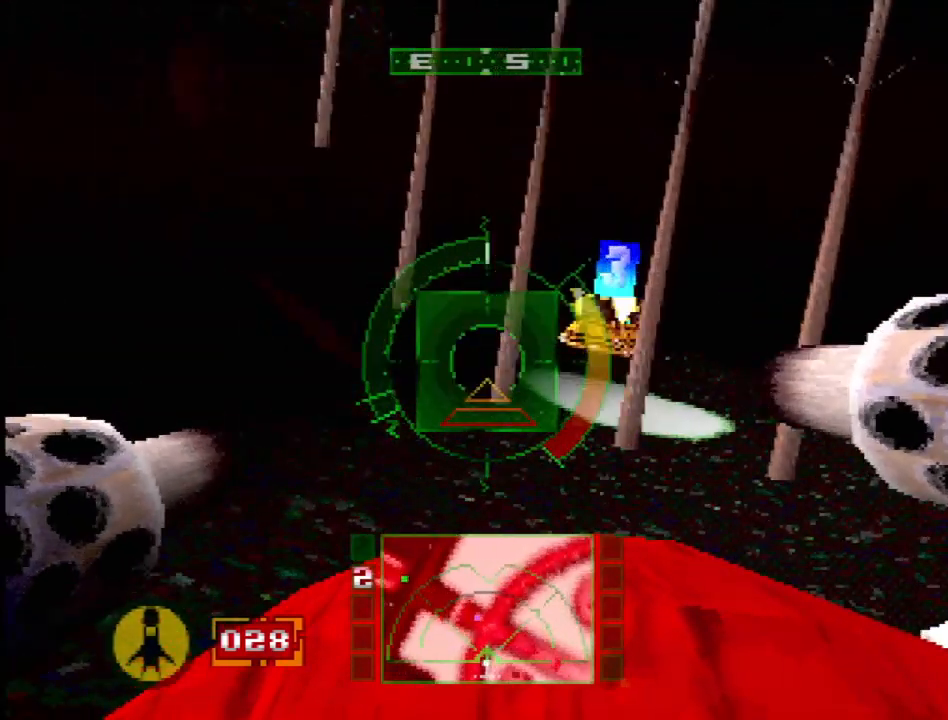
{"buttons": [], "events": [[167, "DPAD_RIGHT", "down"], [217, "CROSS", "up"], [400, "DPAD_RIGHT", "up"]]}
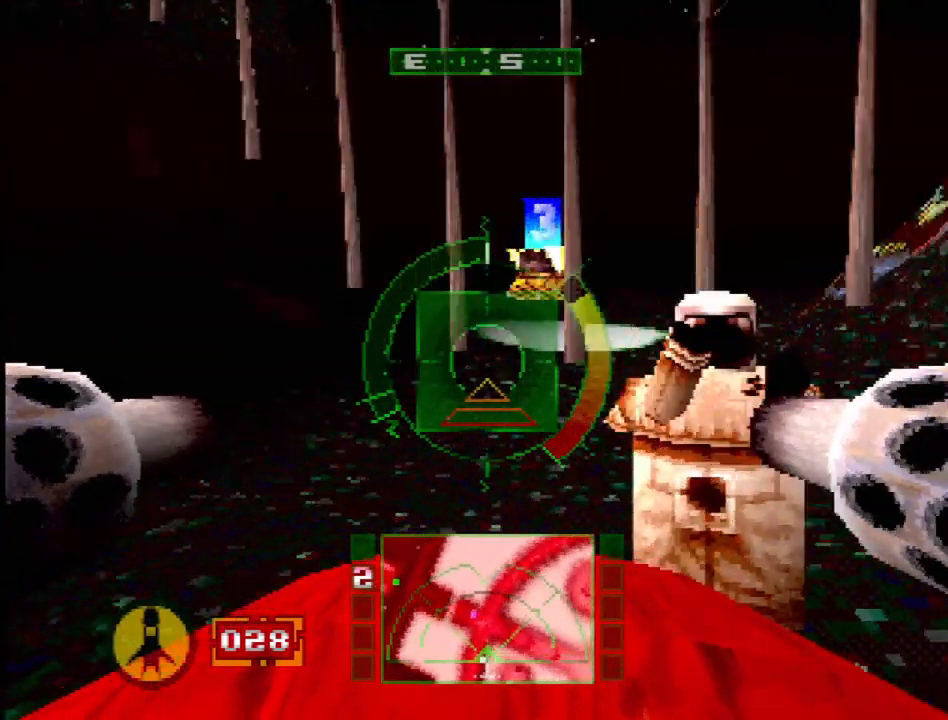
{"buttons": ["DPAD_RIGHT"], "events": [[450, "DPAD_RIGHT", "down"]]}
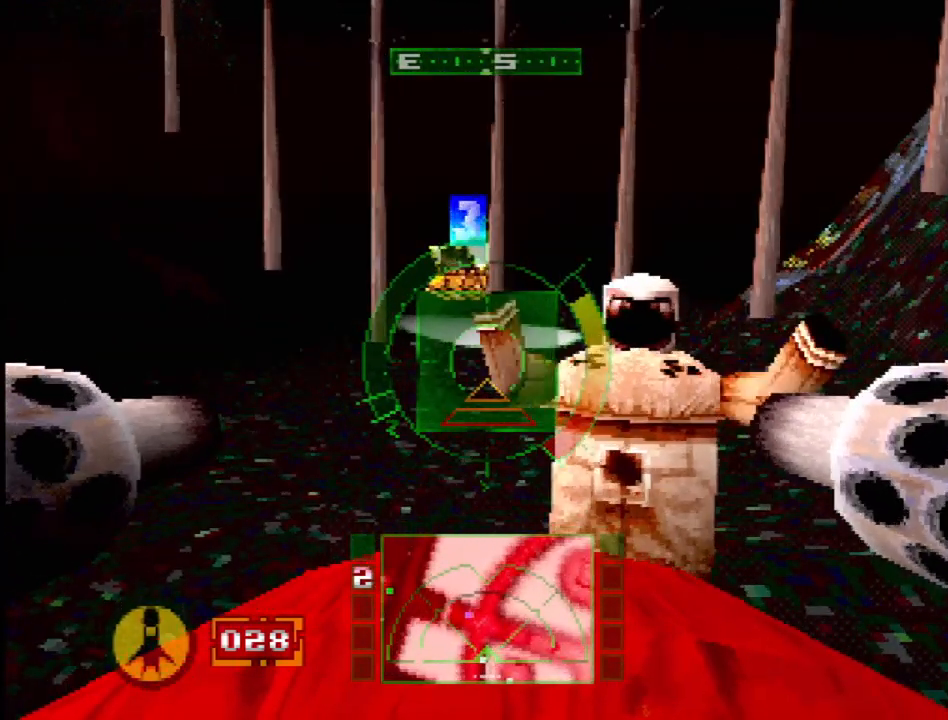
{"buttons": [], "events": [[200, "DPAD_RIGHT", "up"]]}
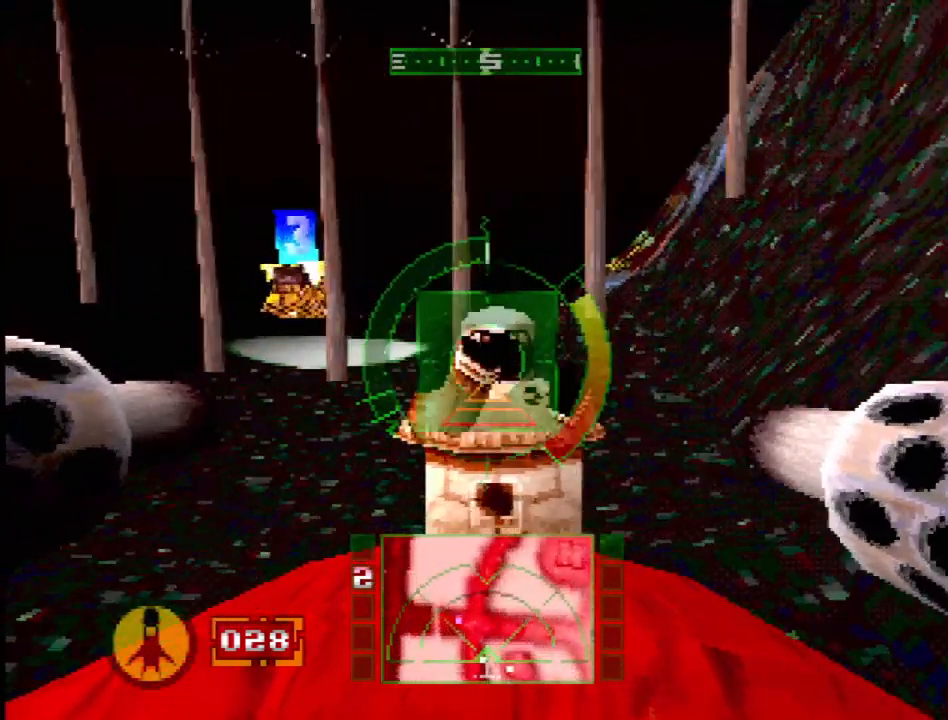
{"buttons": [], "events": []}
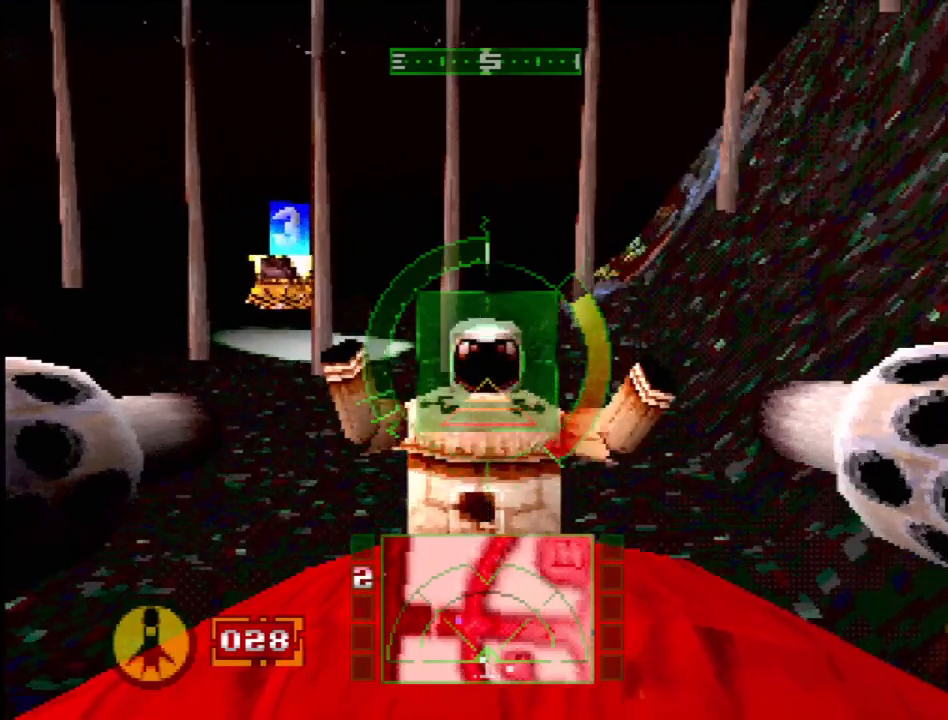
{"buttons": [], "events": []}
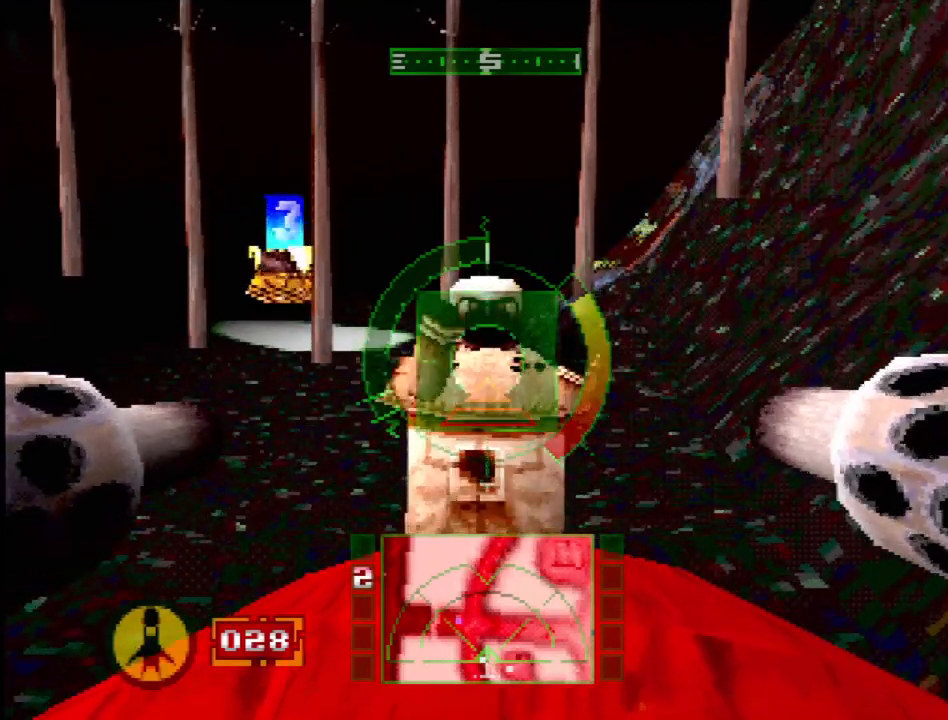
{"buttons": [], "events": [[117, "L1", "down"], [150, "L1", "up"]]}
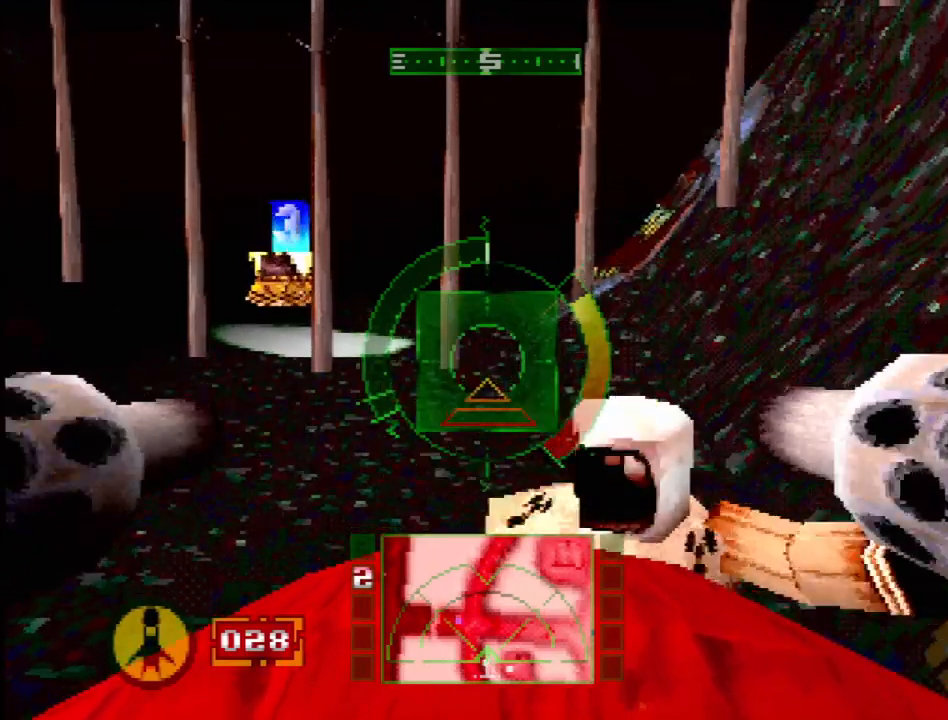
{"buttons": ["DPAD_RIGHT"], "events": [[417, "DPAD_RIGHT", "down"]]}
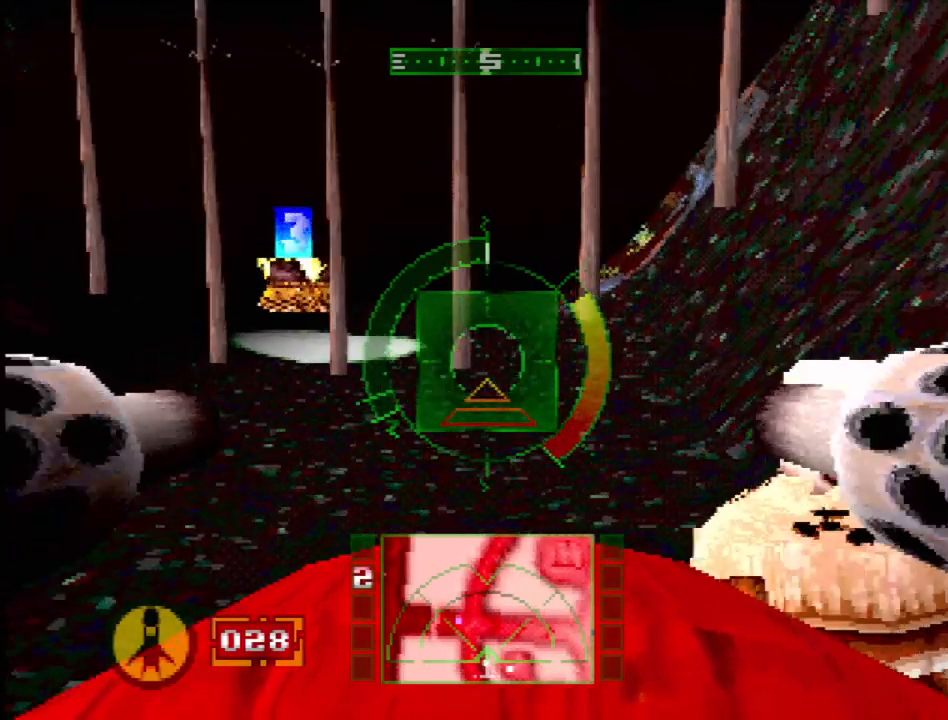
{"buttons": [], "events": [[83, "CROSS", "down"], [300, "CROSS", "up"], [450, "DPAD_RIGHT", "up"]]}
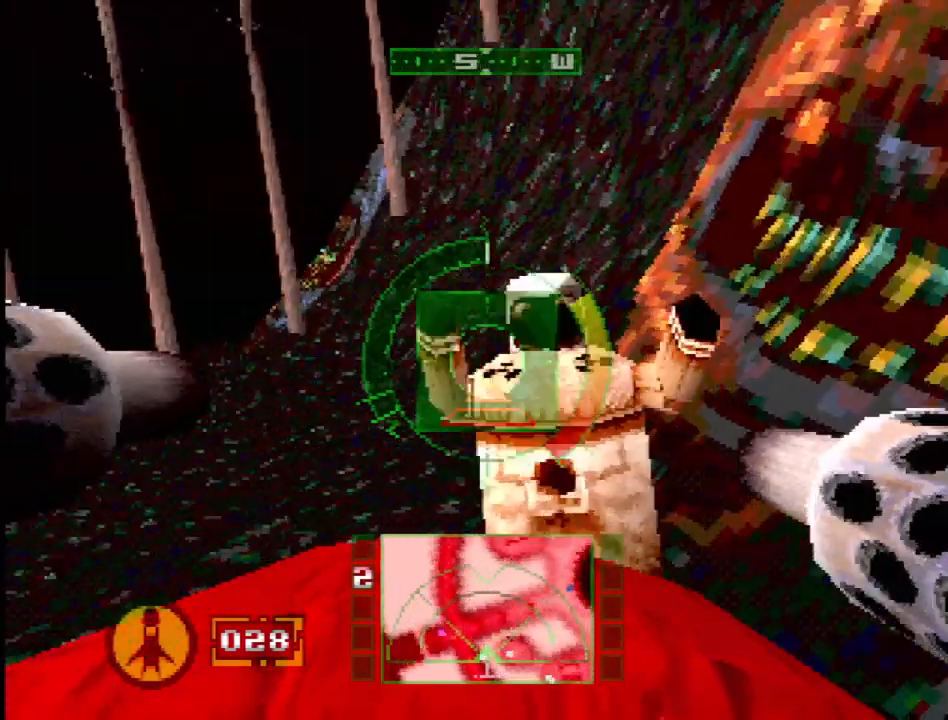
{"buttons": [], "events": [[133, "L1", "down"], [217, "L1", "up"]]}
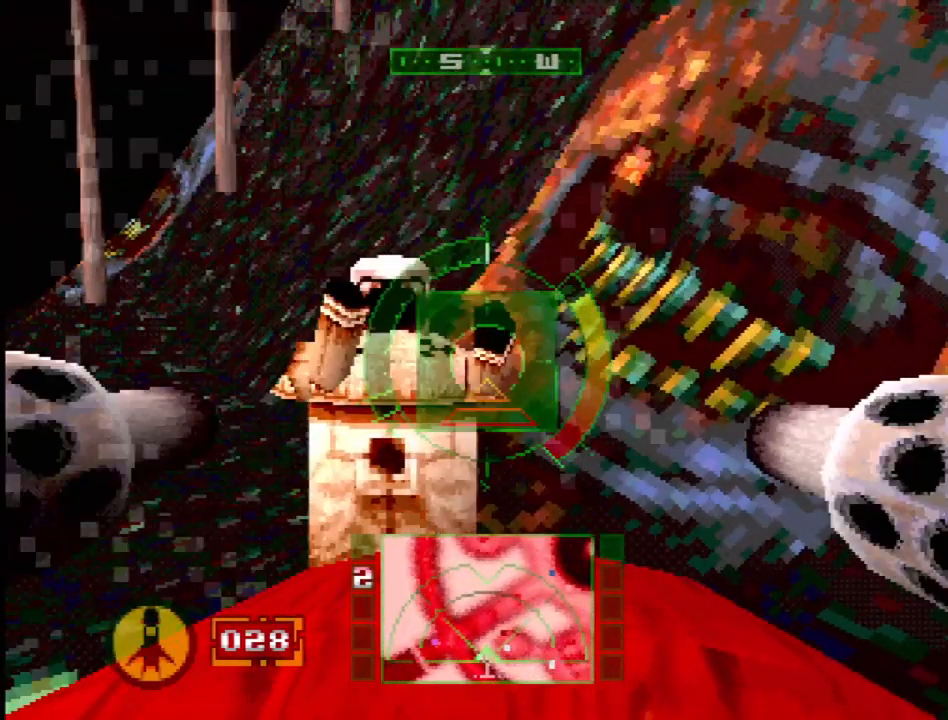
{"buttons": ["DPAD_LEFT"], "events": [[367, "DPAD_LEFT", "down"]]}